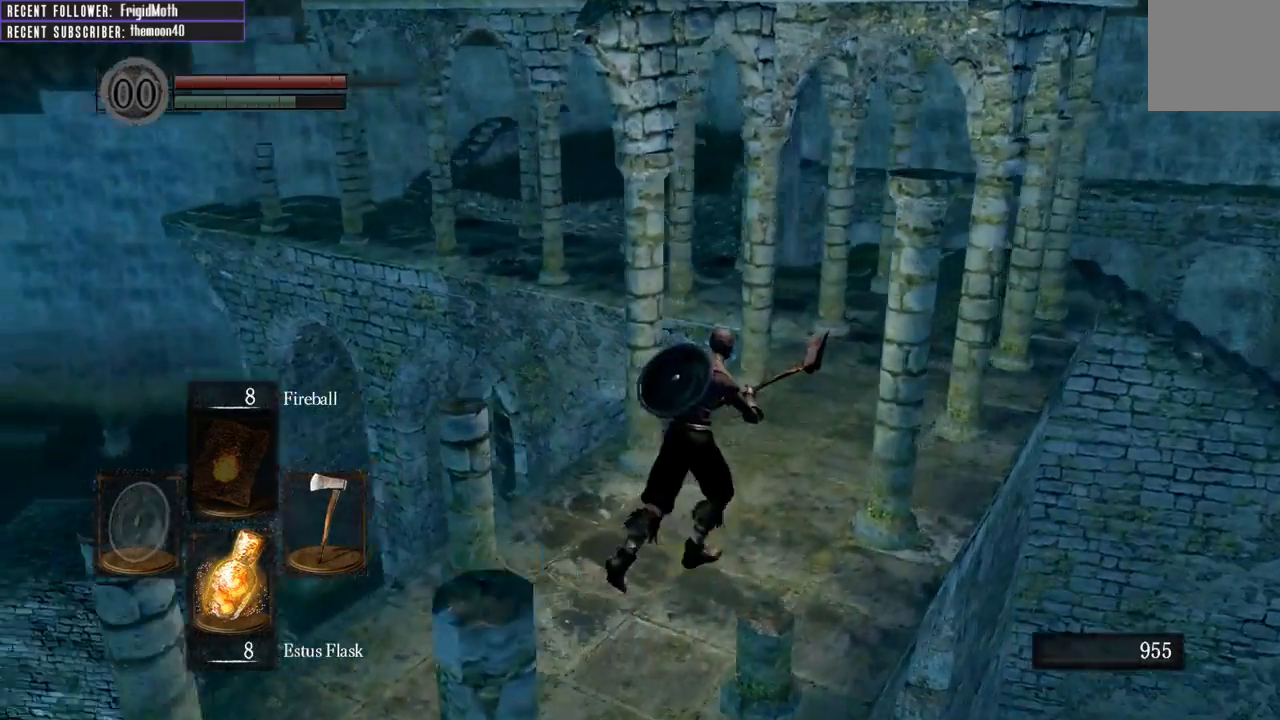
Gameplay with a controller (Xbox layout); each line is a JSON object with the inputs held at the frame after it. "events" lists button and stick changes between this image and that frame as [ms after this image, input, new state], when the widget could be followed in between. Not read: L3.
{"buttons": [], "left_stick": "up-right", "right_stick": "center", "events": [[150, "right_stick", "center"]]}
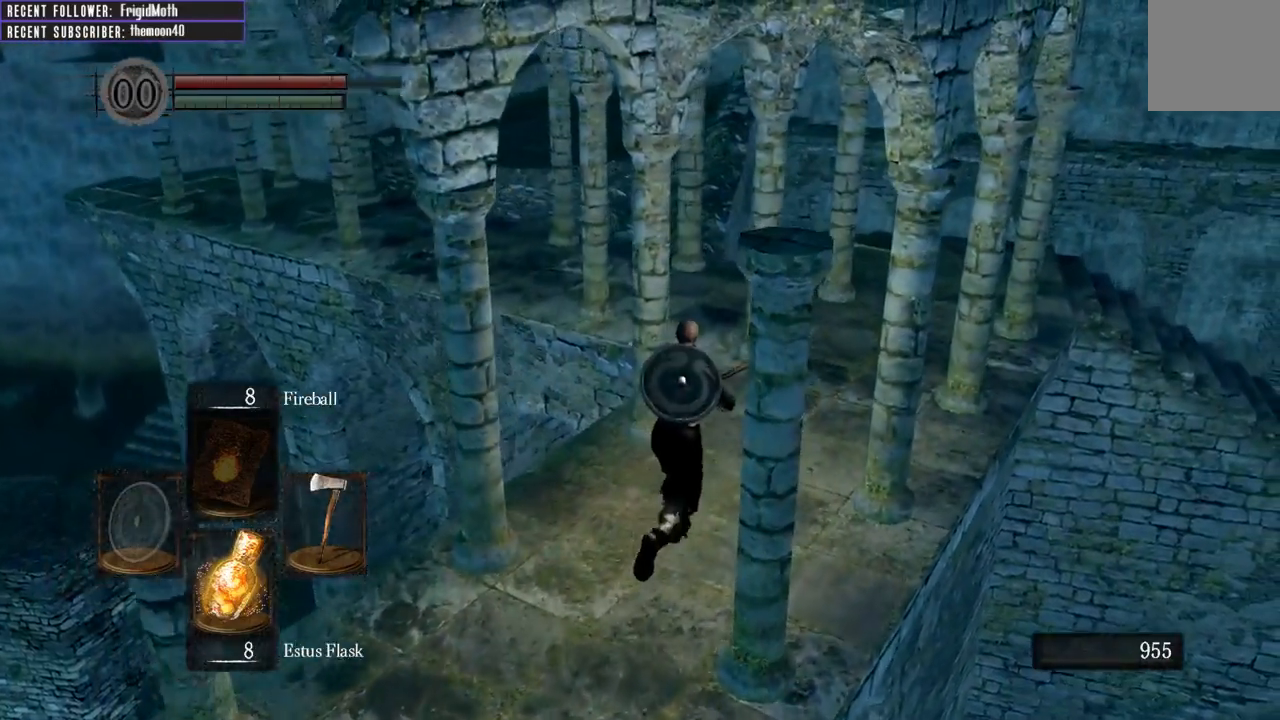
{"buttons": [], "left_stick": "up", "right_stick": "center", "events": [[250, "left_stick", "up"]]}
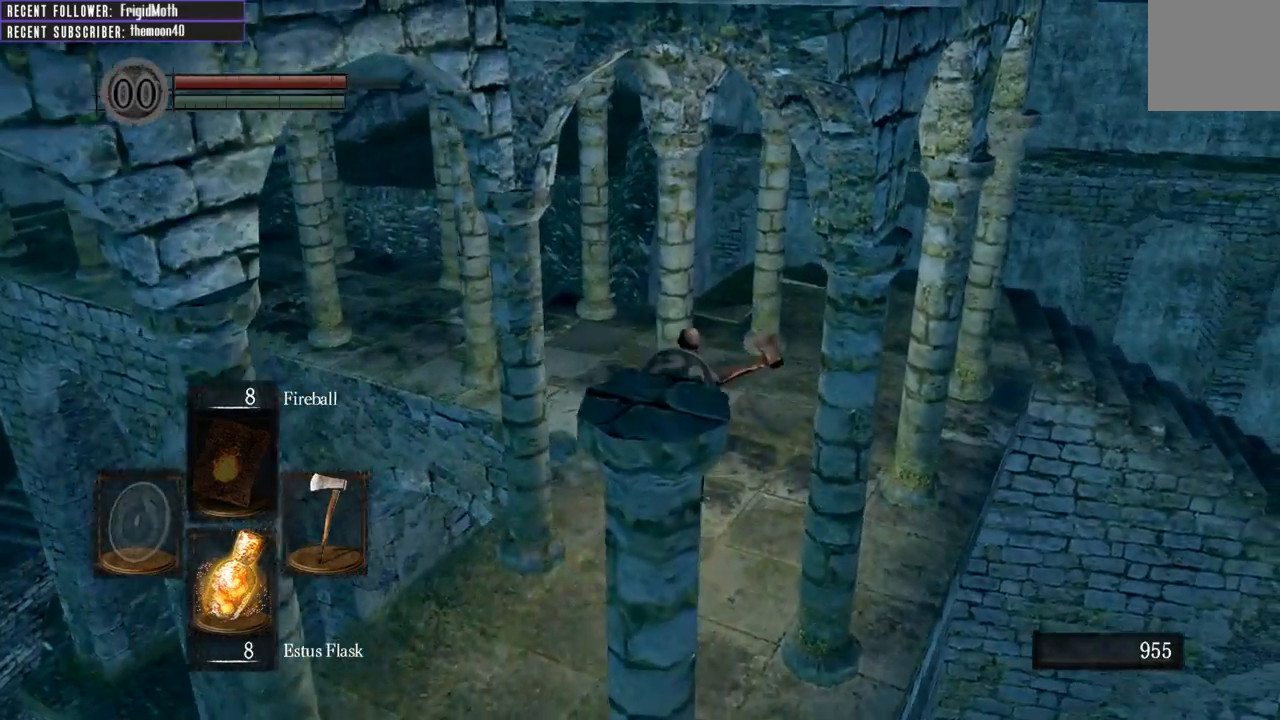
{"buttons": [], "left_stick": "center", "right_stick": "center", "events": [[433, "left_stick", "center"]]}
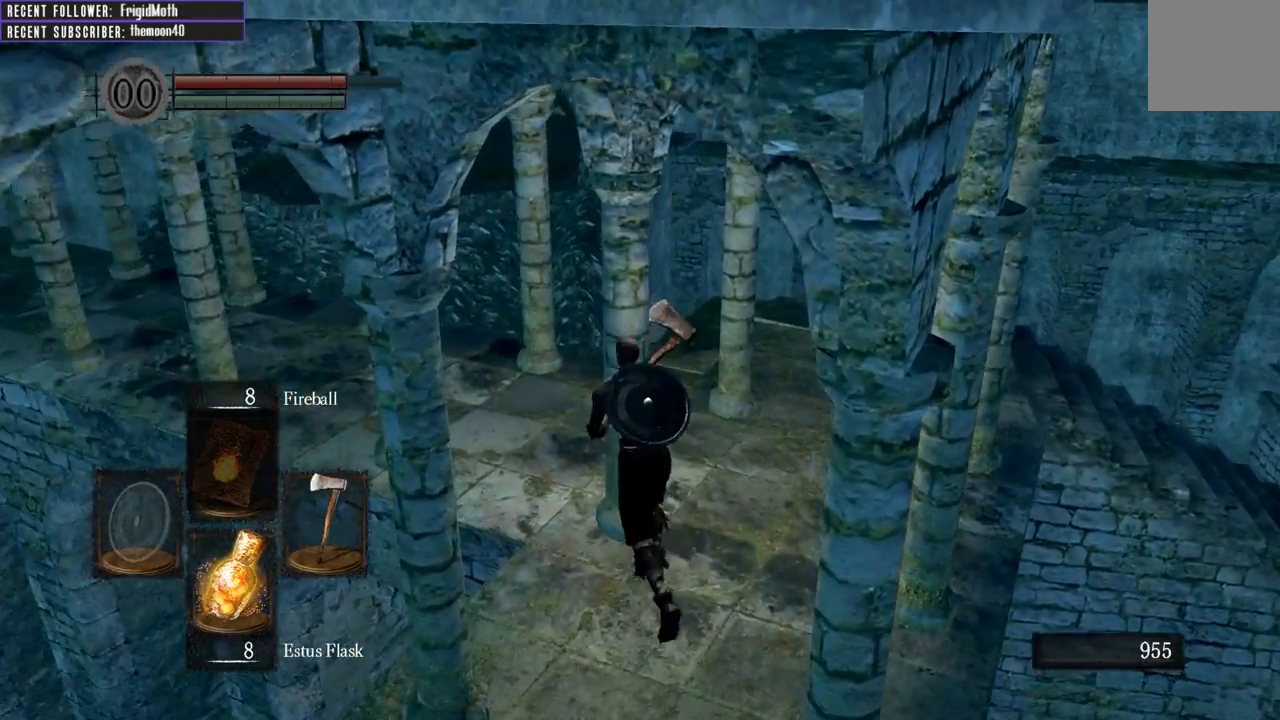
{"buttons": [], "left_stick": "up", "right_stick": "center", "events": [[333, "left_stick", "up"]]}
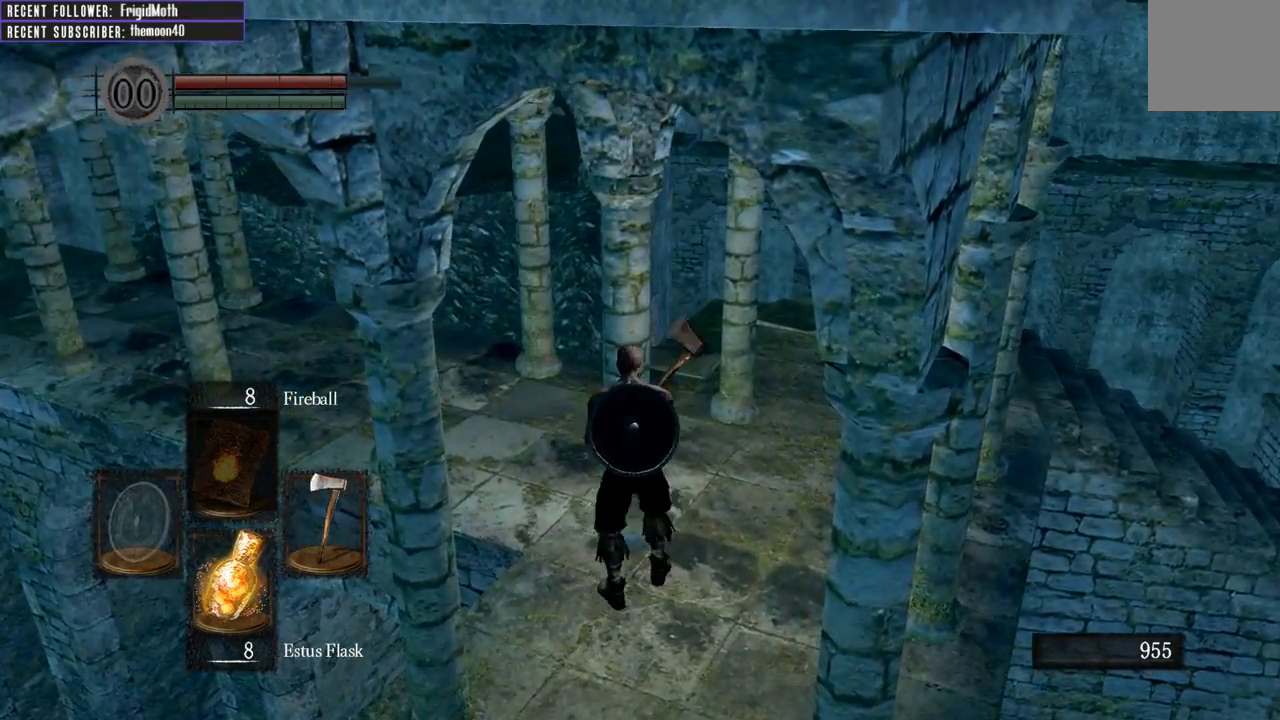
{"buttons": [], "left_stick": "up", "right_stick": "left", "events": [[33, "left_stick", "right"], [150, "left_stick", "up-right"], [367, "left_stick", "up"], [500, "right_stick", "left"]]}
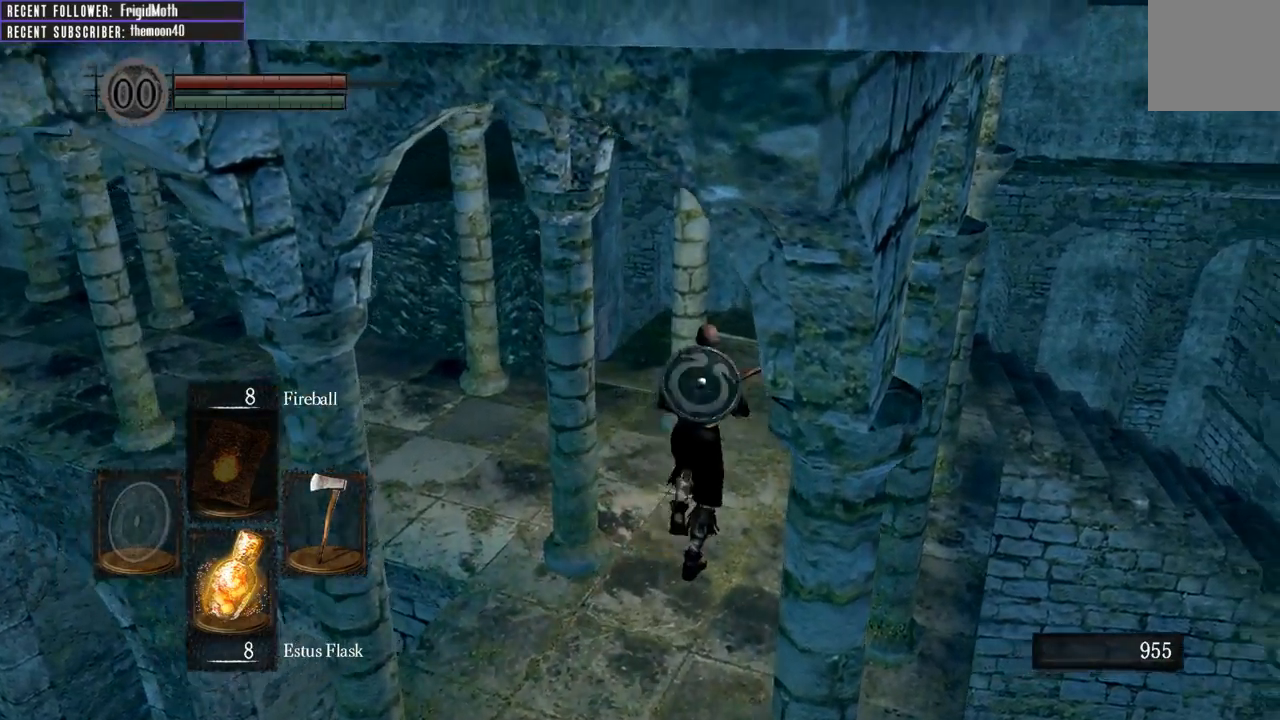
{"buttons": [], "left_stick": "up", "right_stick": "up-left", "events": [[317, "right_stick", "center"], [450, "right_stick", "up-left"]]}
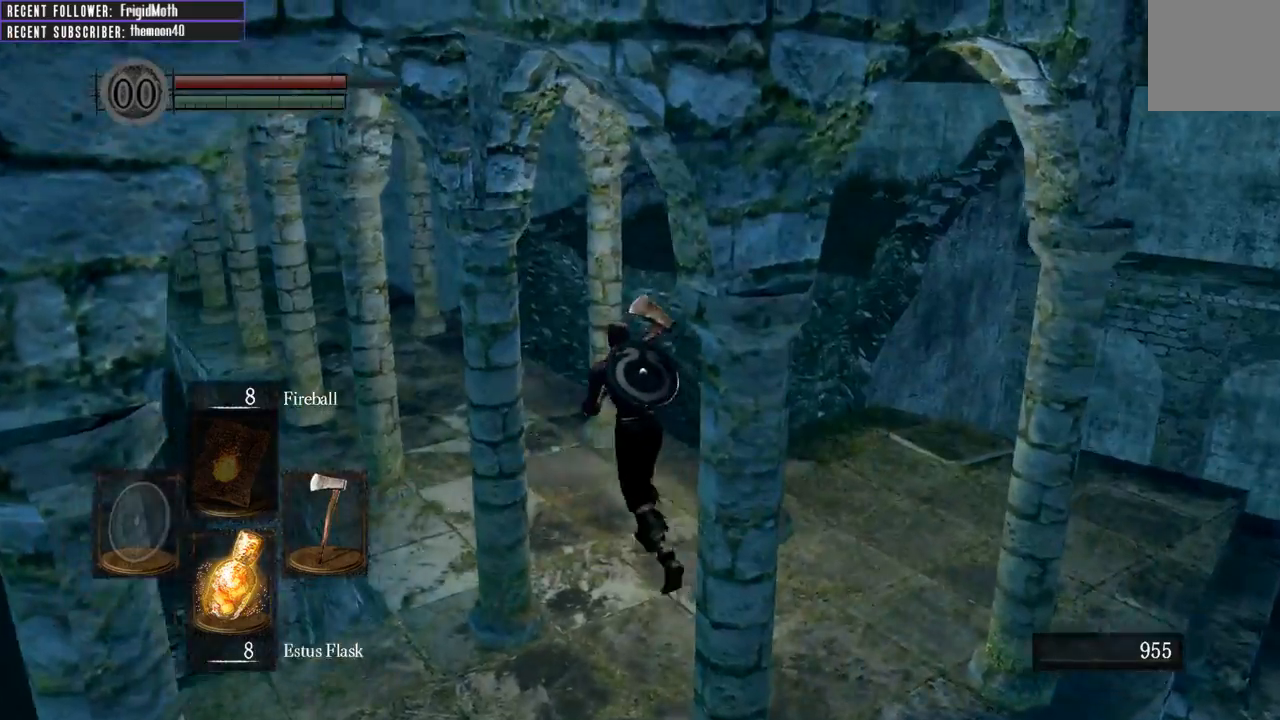
{"buttons": ["B"], "left_stick": "up", "right_stick": "up", "events": [[183, "right_stick", "center"], [200, "B", "down"], [467, "right_stick", "up"]]}
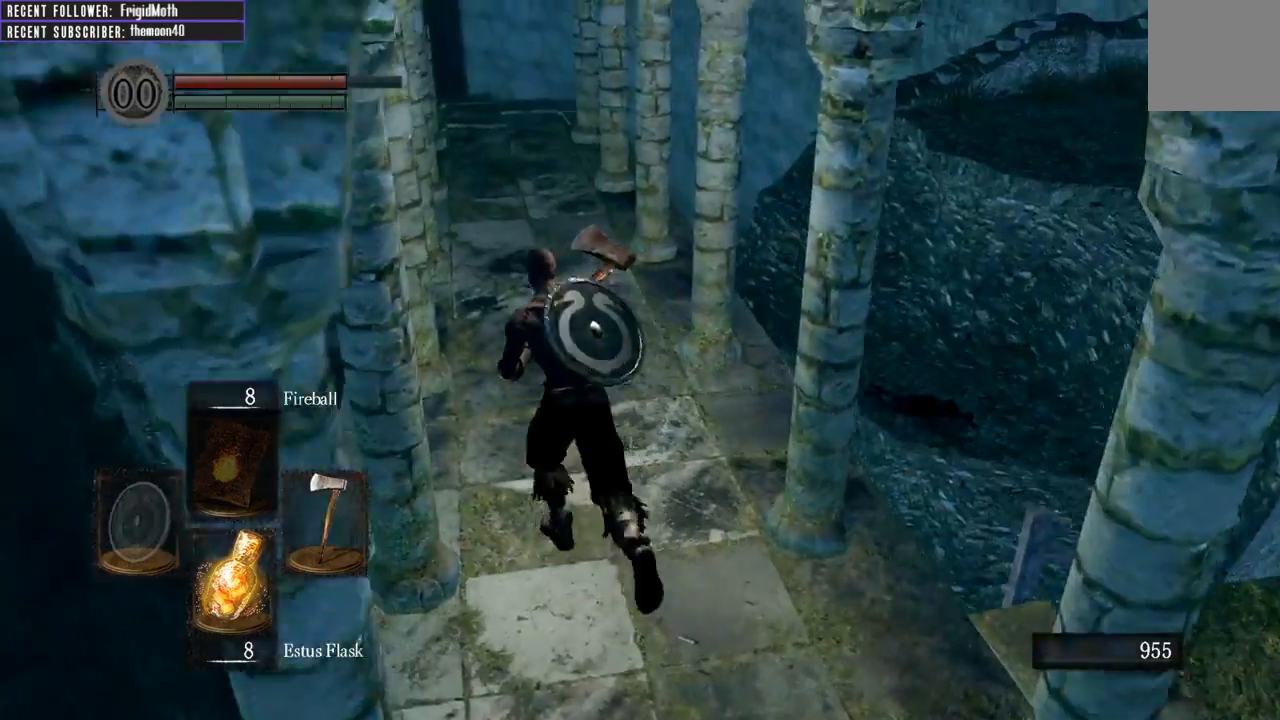
{"buttons": ["B"], "left_stick": "up", "right_stick": "up", "events": [[117, "right_stick", "center"], [483, "right_stick", "up"]]}
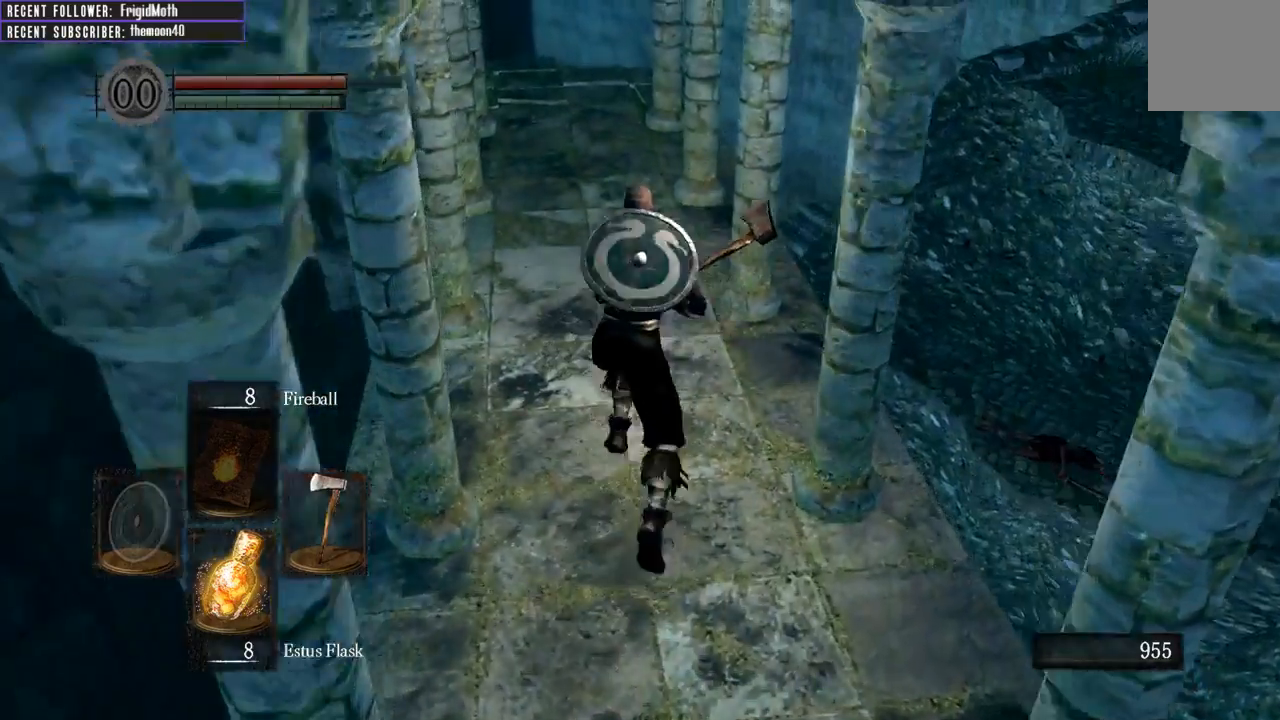
{"buttons": ["B"], "left_stick": "up", "right_stick": "up", "events": [[183, "right_stick", "center"], [467, "right_stick", "up"]]}
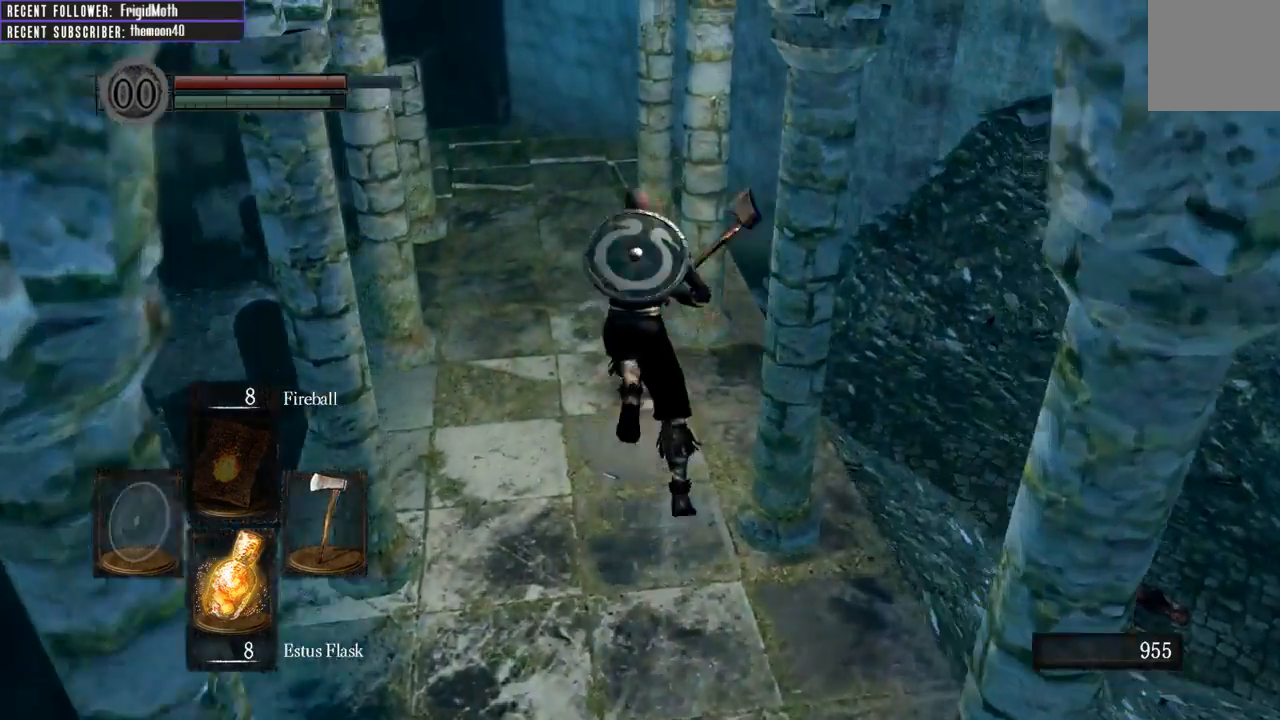
{"buttons": ["B"], "left_stick": "up", "right_stick": "center", "events": [[33, "right_stick", "up-right"], [183, "right_stick", "center"]]}
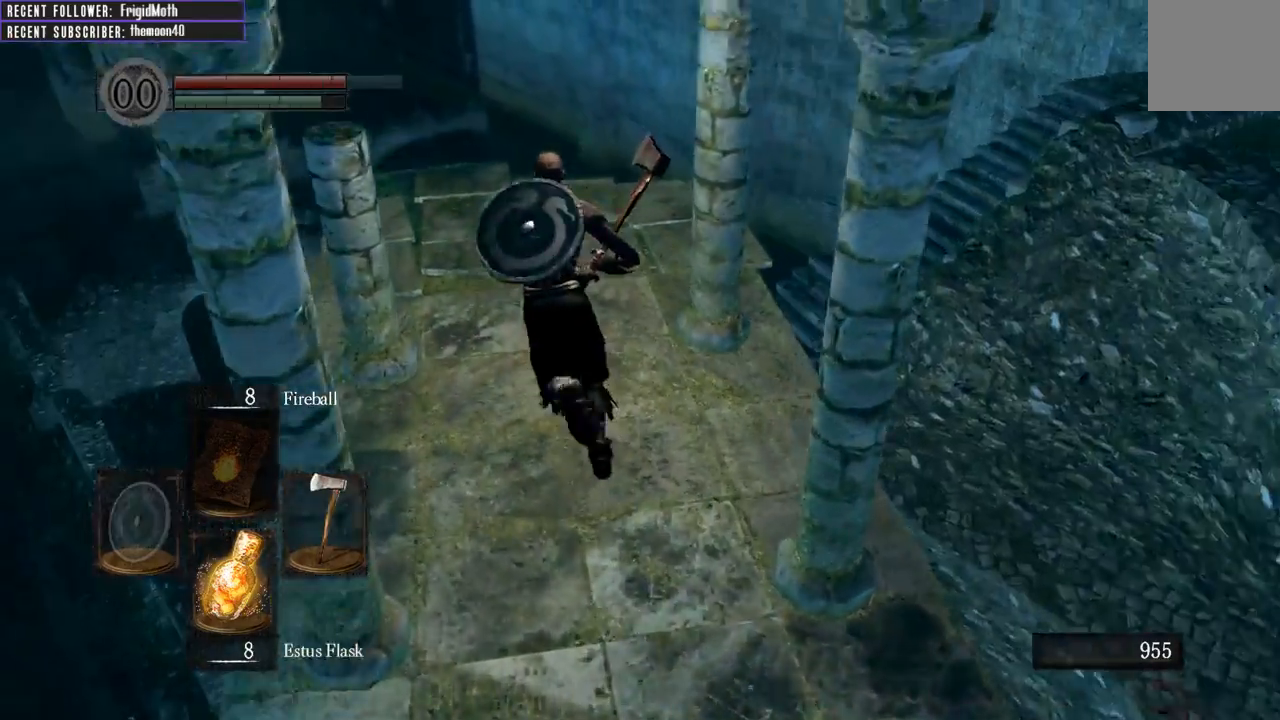
{"buttons": ["B"], "left_stick": "up", "right_stick": "center", "events": [[17, "right_stick", "up-right"], [283, "right_stick", "center"]]}
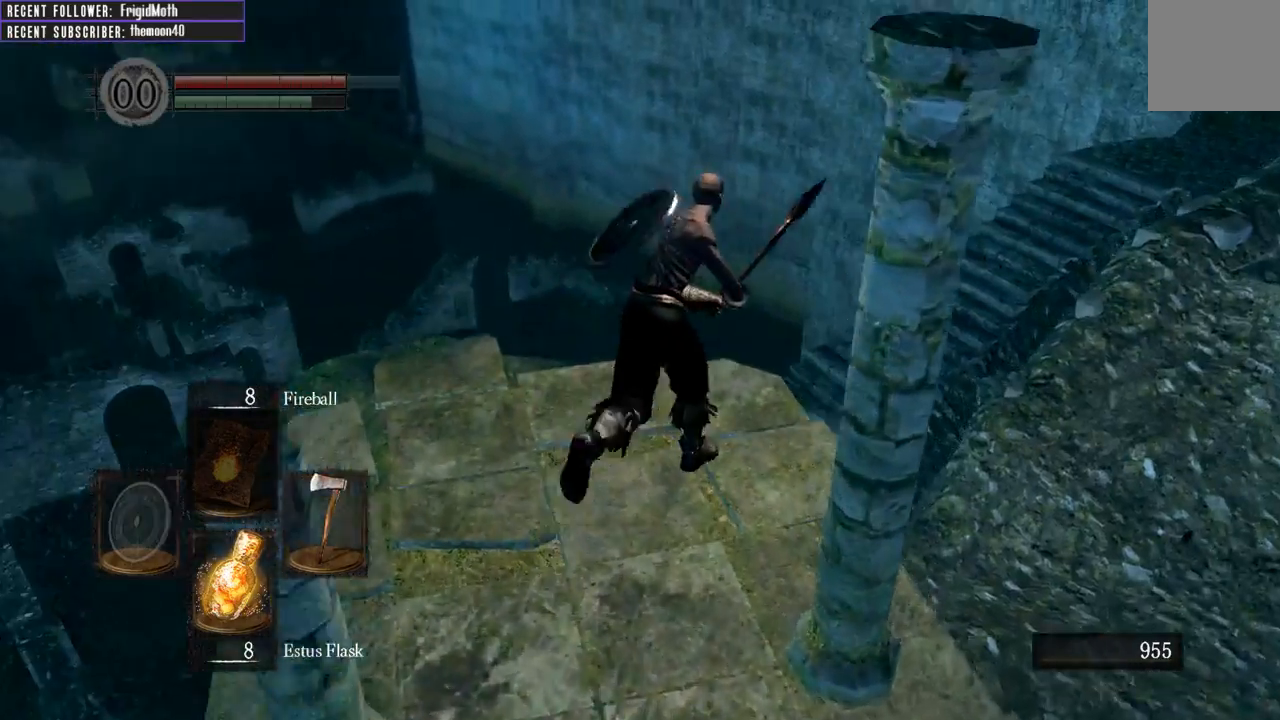
{"buttons": [], "left_stick": "up", "right_stick": "center", "events": [[33, "B", "up"], [100, "B", "down"], [200, "B", "up"], [267, "B", "down"], [333, "B", "up"]]}
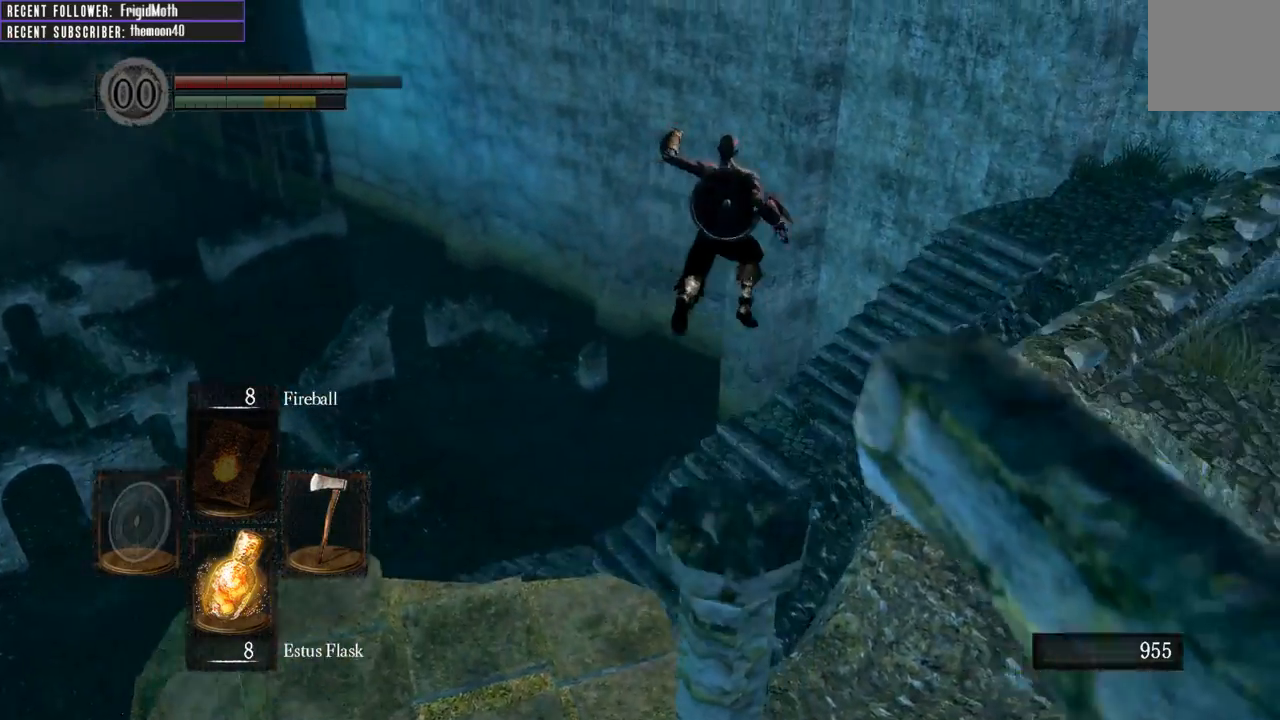
{"buttons": [], "left_stick": "up", "right_stick": "center", "events": []}
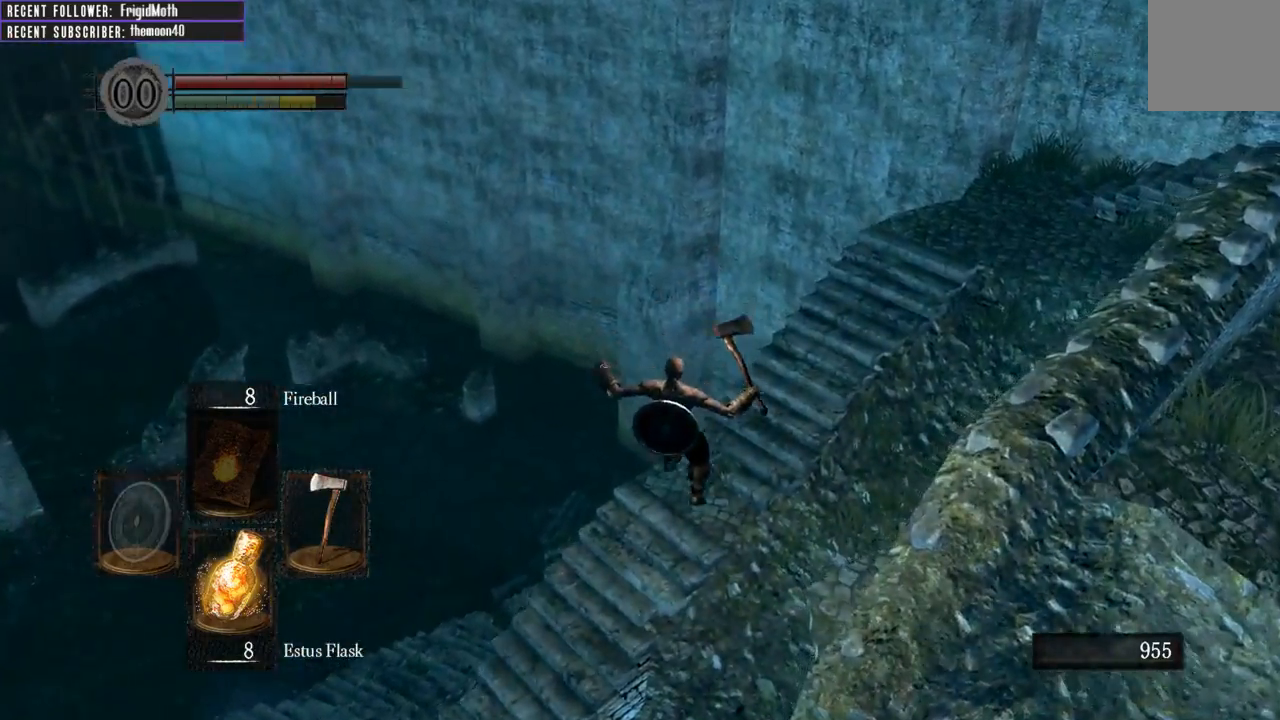
{"buttons": [], "left_stick": "up-left", "right_stick": "center", "events": [[133, "right_stick", "up"], [450, "right_stick", "center"], [483, "left_stick", "up-left"]]}
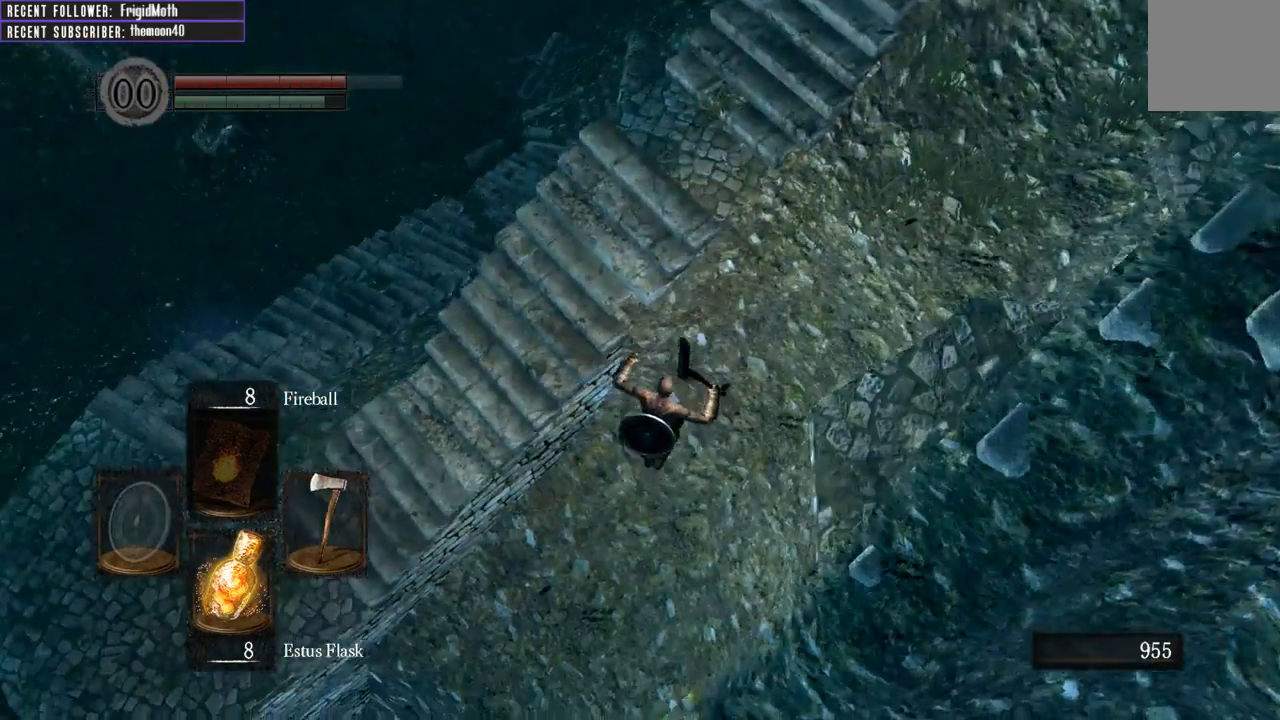
{"buttons": [], "left_stick": "left", "right_stick": "left", "events": [[117, "left_stick", "left"], [300, "right_stick", "left"]]}
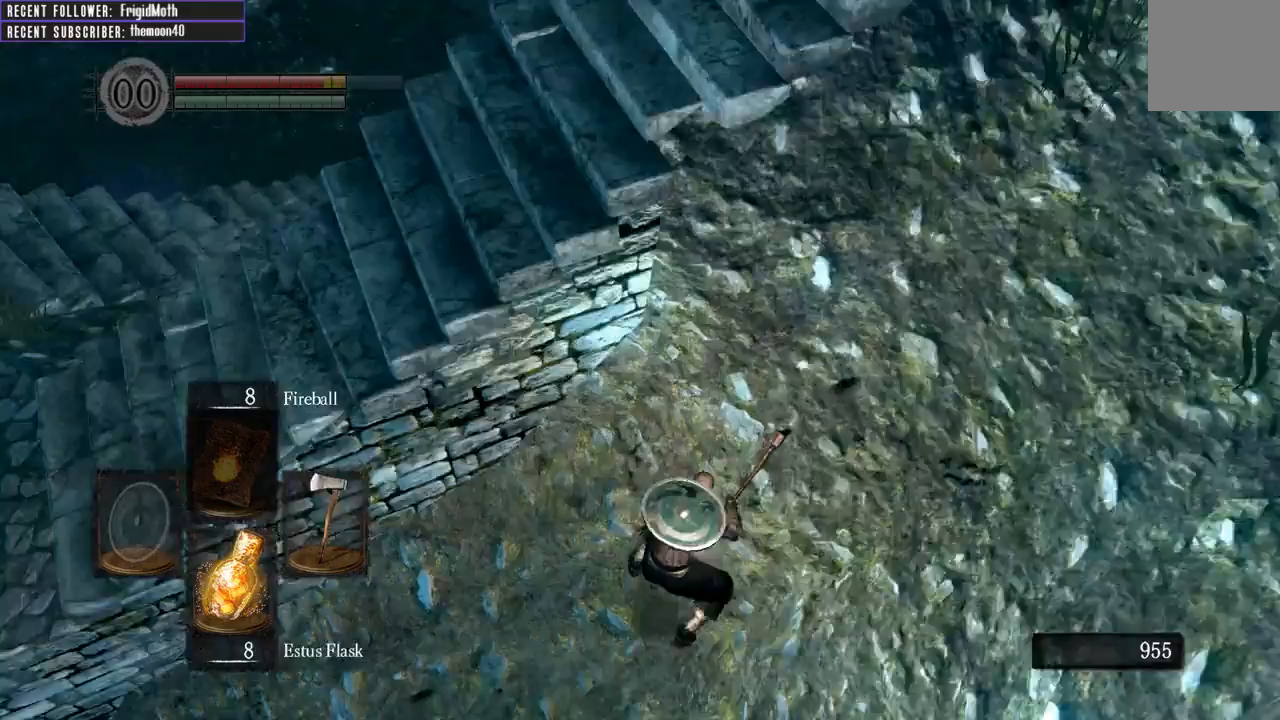
{"buttons": ["B"], "left_stick": "up-left", "right_stick": "left", "events": [[117, "B", "down"], [183, "left_stick", "up-left"]]}
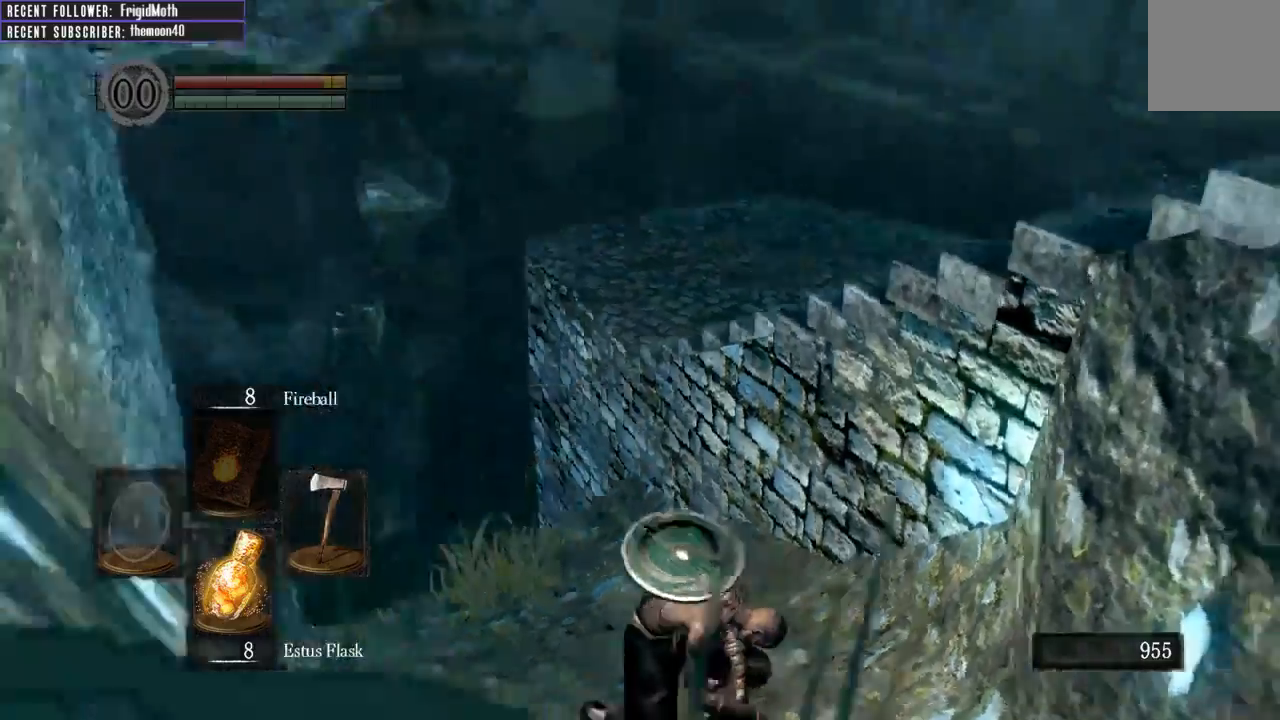
{"buttons": ["B"], "left_stick": "down-right", "right_stick": "up-right", "events": [[17, "left_stick", "up"], [117, "right_stick", "center"], [183, "left_stick", "up-right"], [317, "left_stick", "right"], [333, "right_stick", "up-right"], [450, "left_stick", "down-right"]]}
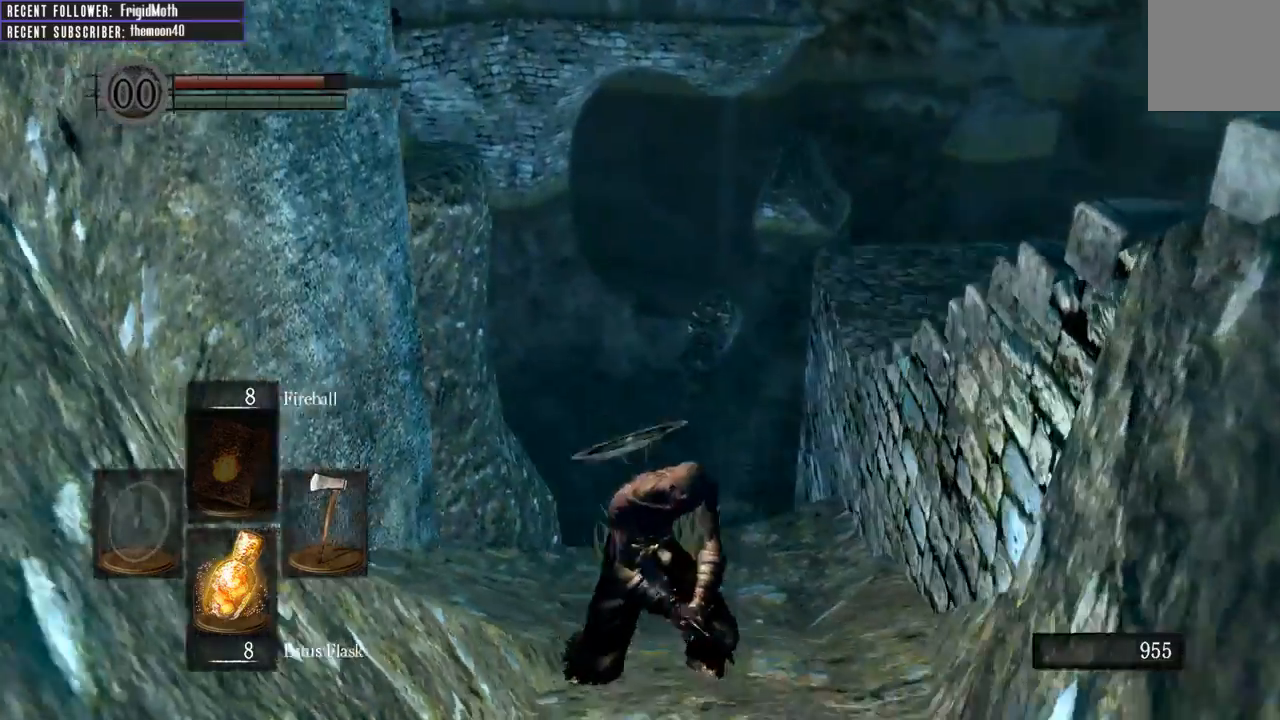
{"buttons": [], "left_stick": "center", "right_stick": "center", "events": [[67, "right_stick", "center"], [450, "left_stick", "center"], [483, "B", "up"]]}
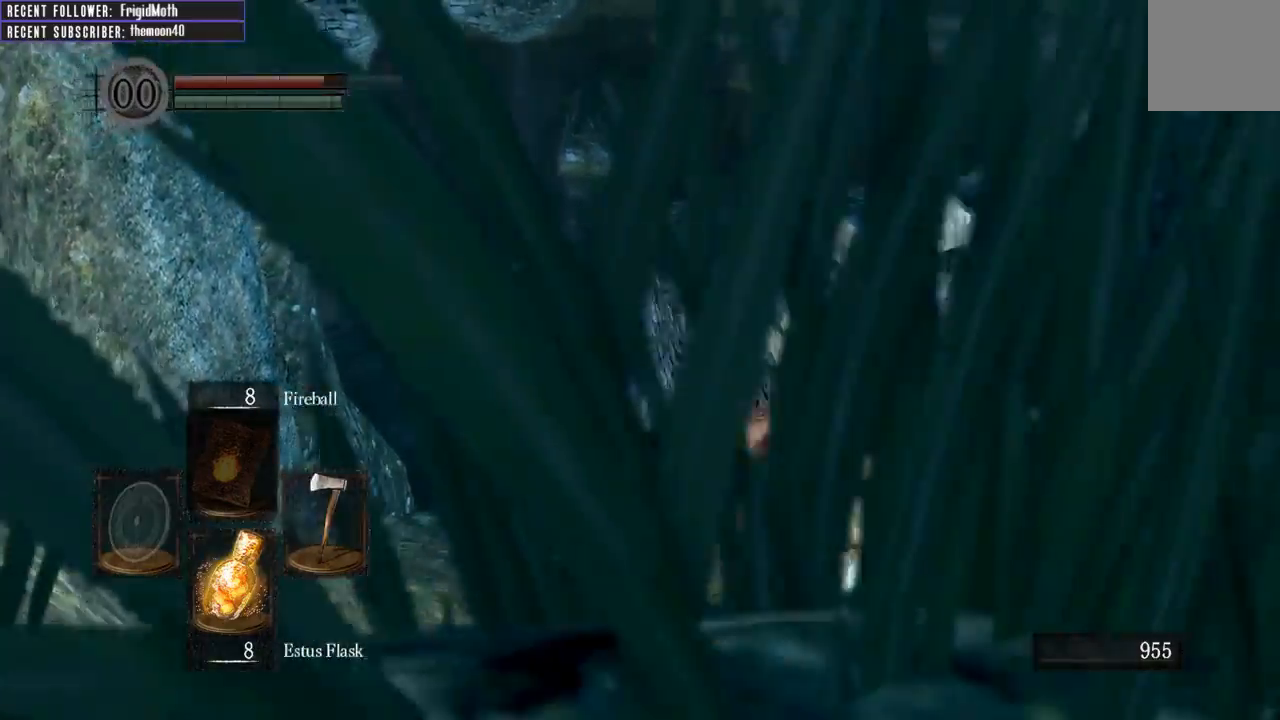
{"buttons": [], "left_stick": "up-left", "right_stick": "up-right", "events": [[67, "right_stick", "up-right"], [267, "right_stick", "center"], [467, "right_stick", "up-right"], [483, "left_stick", "up-left"]]}
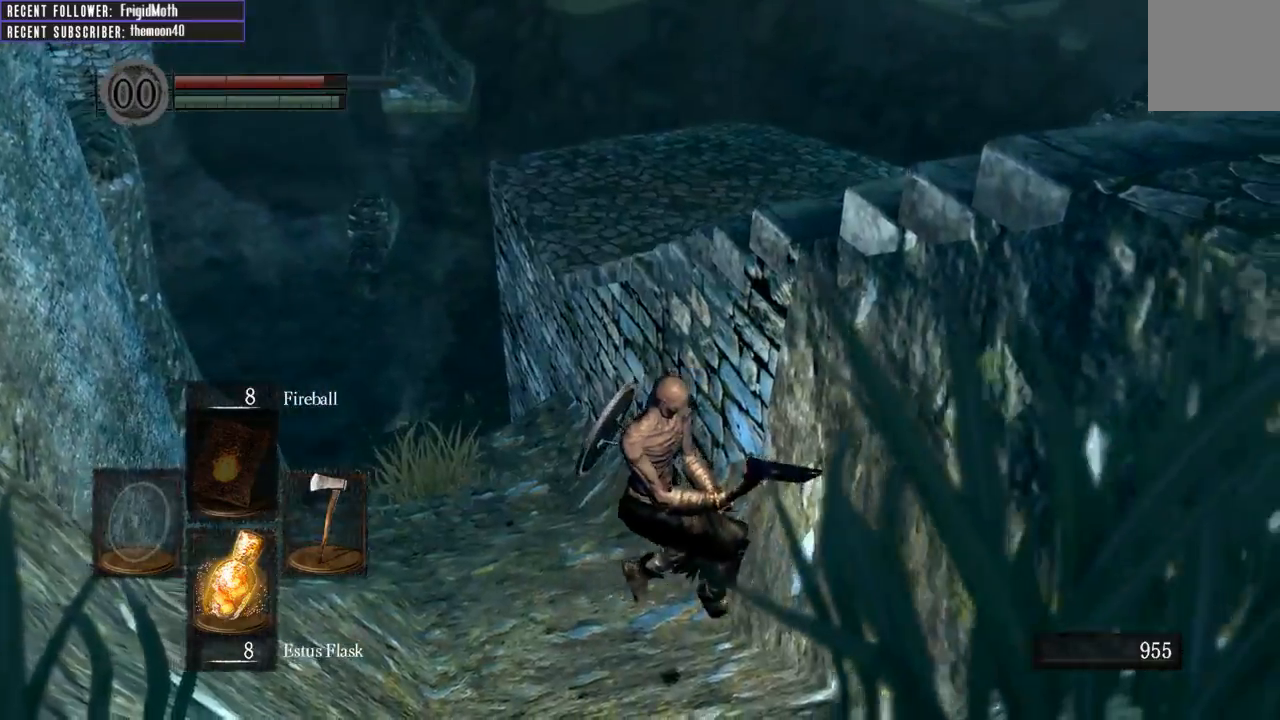
{"buttons": [], "left_stick": "up-left", "right_stick": "up-right", "events": []}
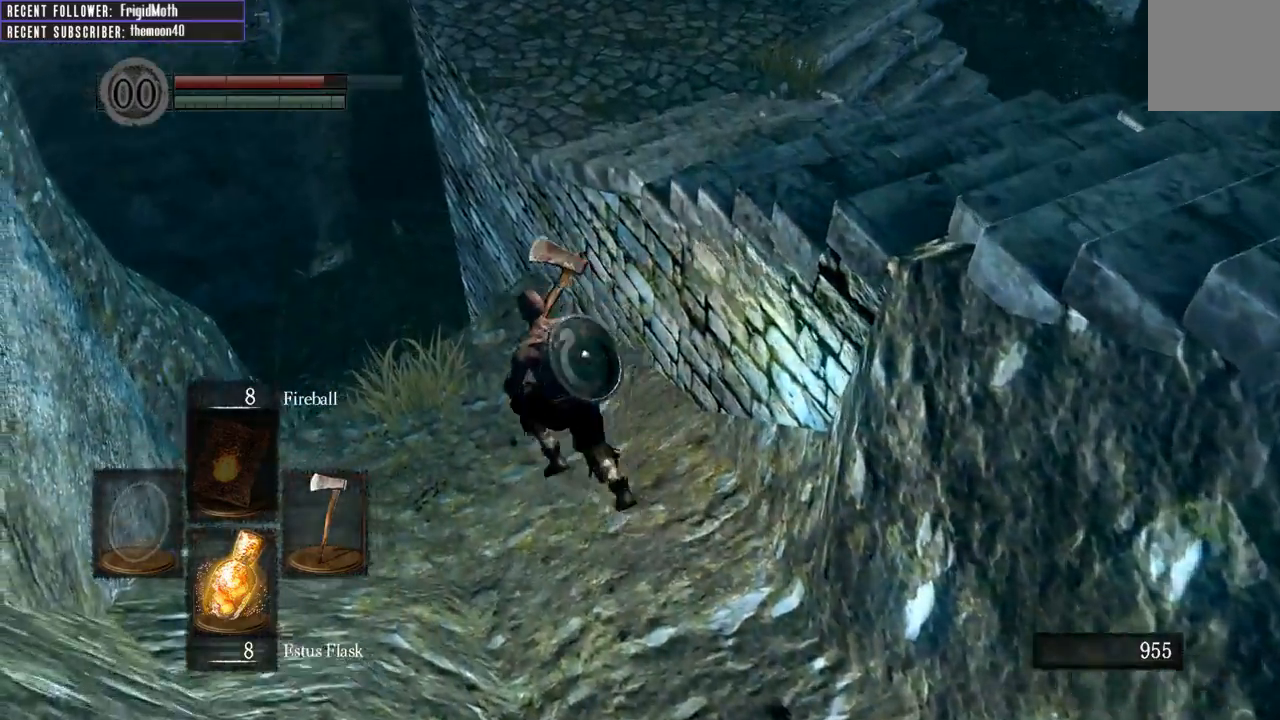
{"buttons": ["B"], "left_stick": "up", "right_stick": "center", "events": [[117, "B", "down"], [167, "right_stick", "center"], [250, "left_stick", "up"]]}
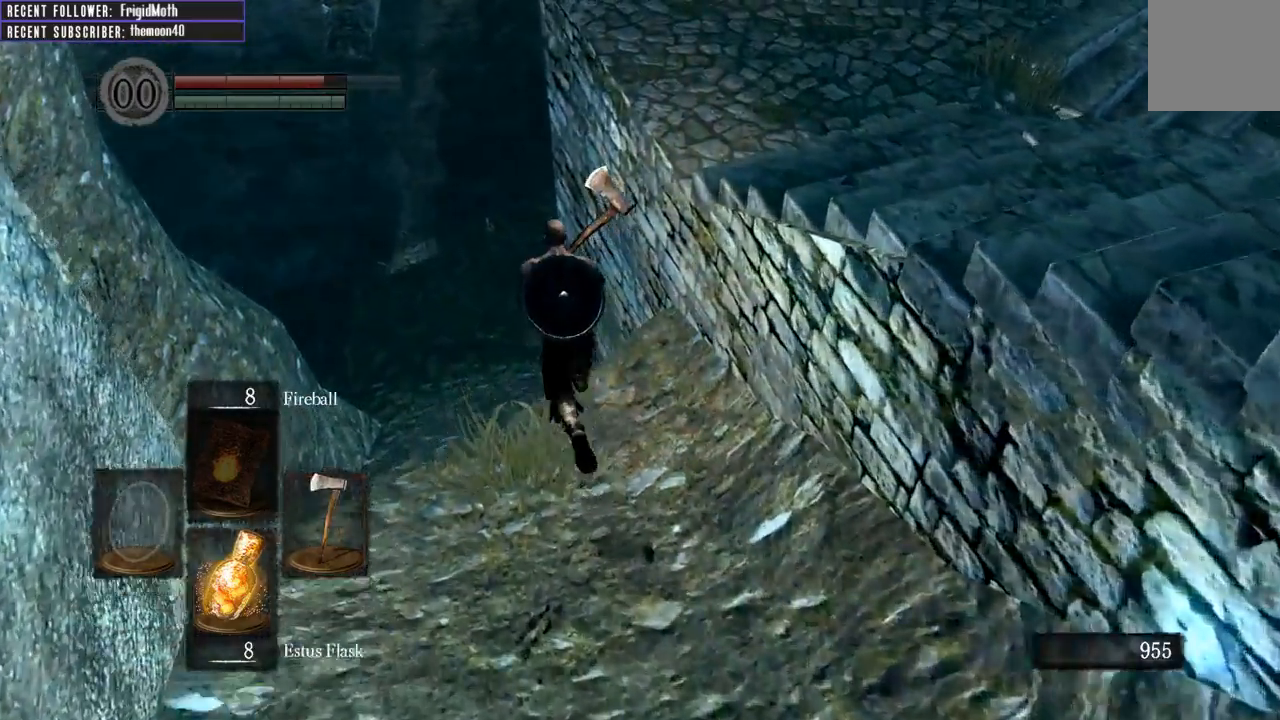
{"buttons": ["B"], "left_stick": "up", "right_stick": "center", "events": []}
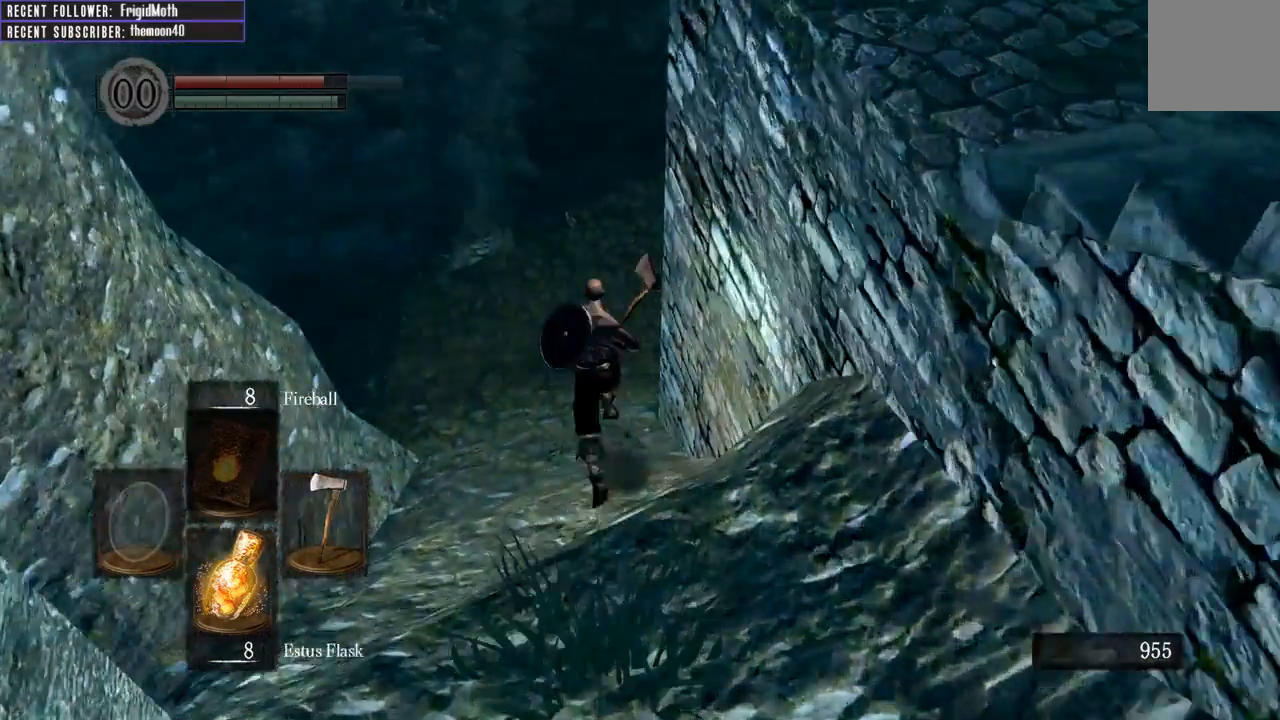
{"buttons": ["B"], "left_stick": "up", "right_stick": "right", "events": [[150, "right_stick", "right"]]}
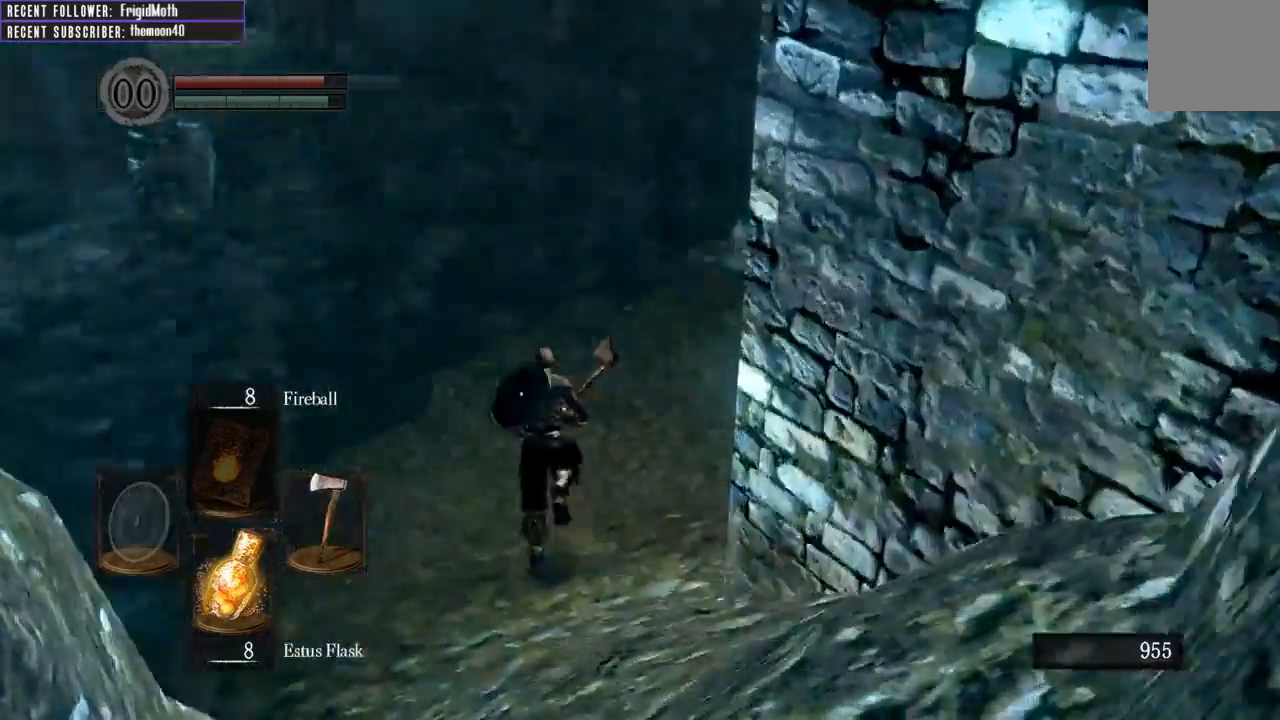
{"buttons": ["B"], "left_stick": "up", "right_stick": "center", "events": [[367, "right_stick", "center"]]}
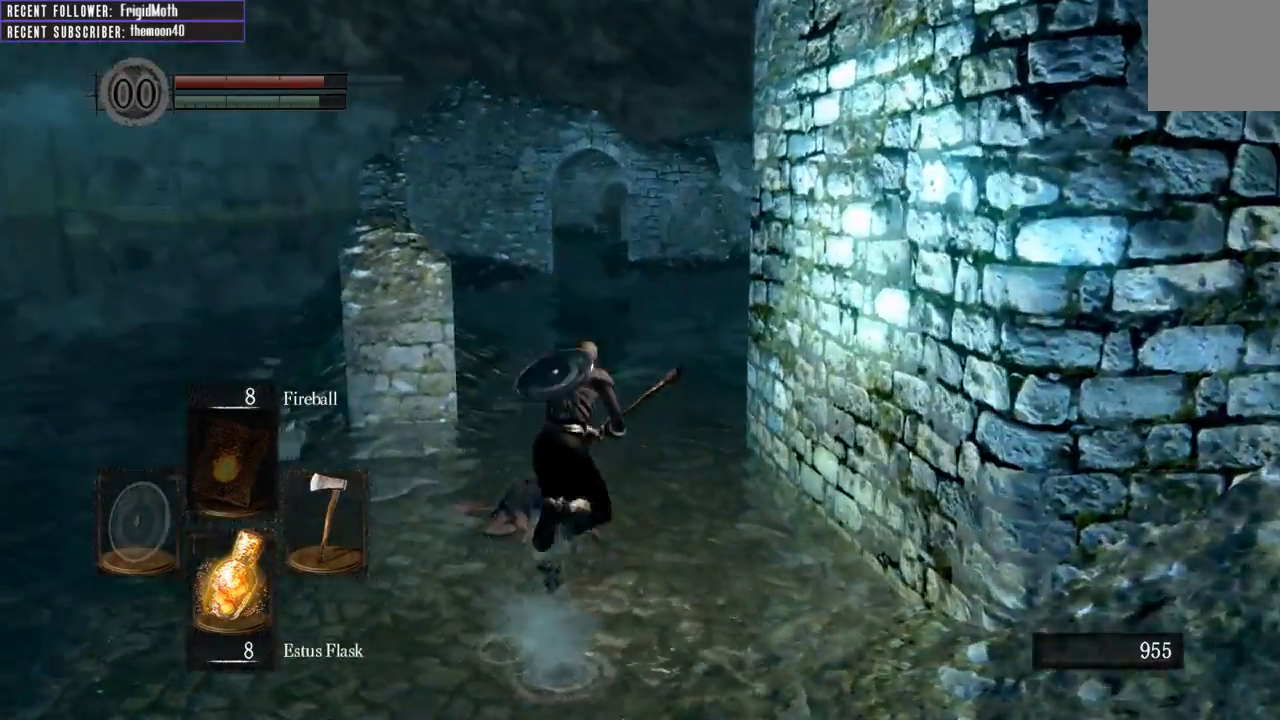
{"buttons": ["B"], "left_stick": "up", "right_stick": "right", "events": [[433, "right_stick", "right"]]}
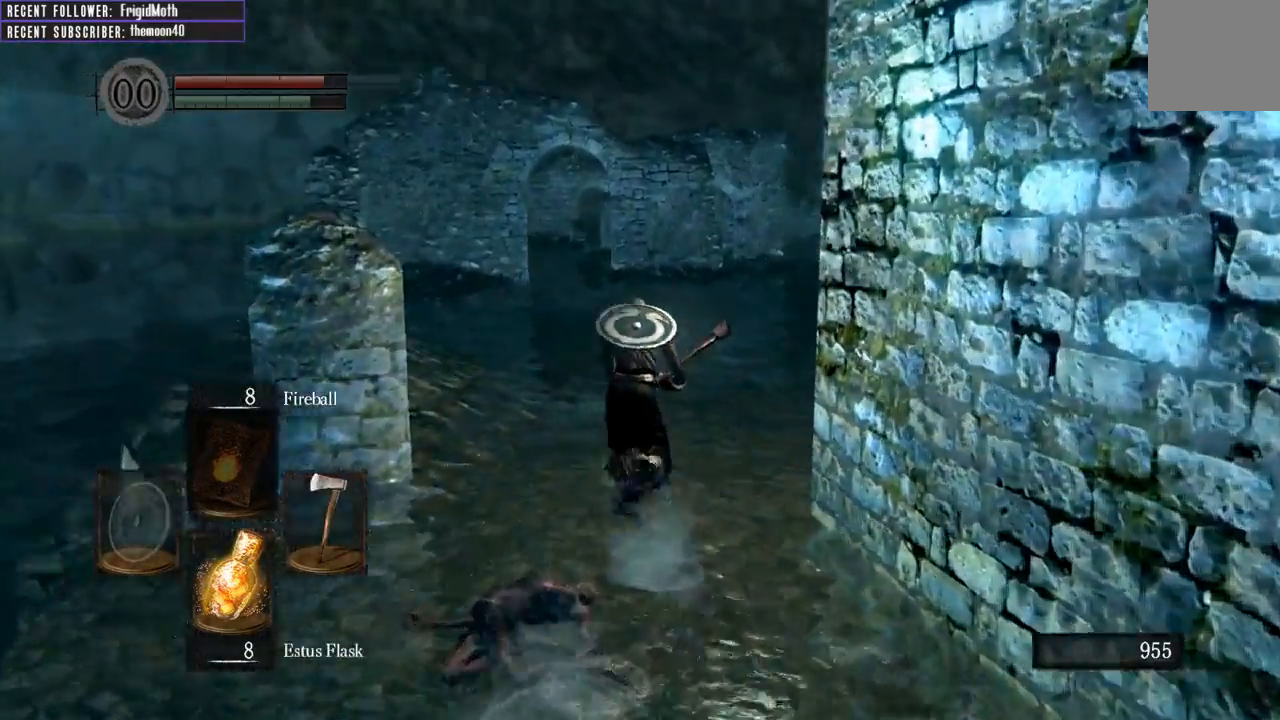
{"buttons": ["B"], "left_stick": "up", "right_stick": "center", "events": [[67, "right_stick", "center"]]}
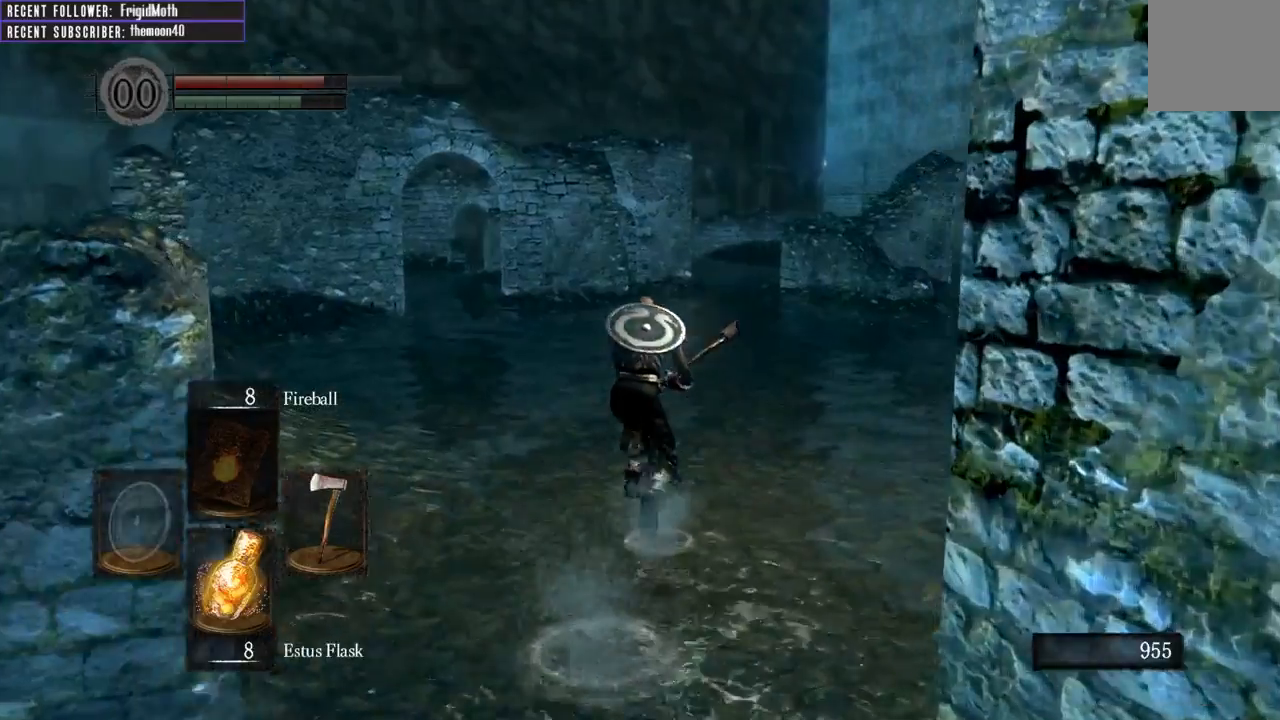
{"buttons": ["B"], "left_stick": "up", "right_stick": "center", "events": [[300, "right_stick", "left"], [450, "right_stick", "center"]]}
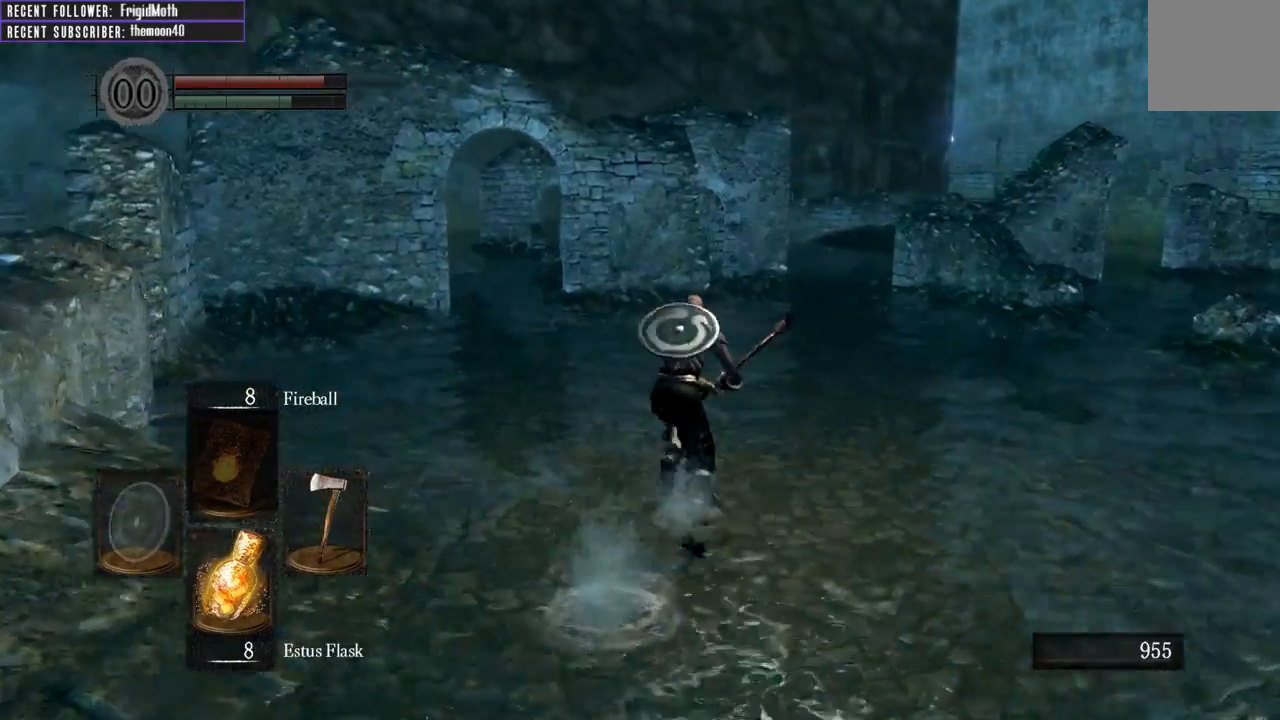
{"buttons": ["B"], "left_stick": "up", "right_stick": "left", "events": [[200, "right_stick", "up-left"], [333, "right_stick", "center"], [467, "right_stick", "left"]]}
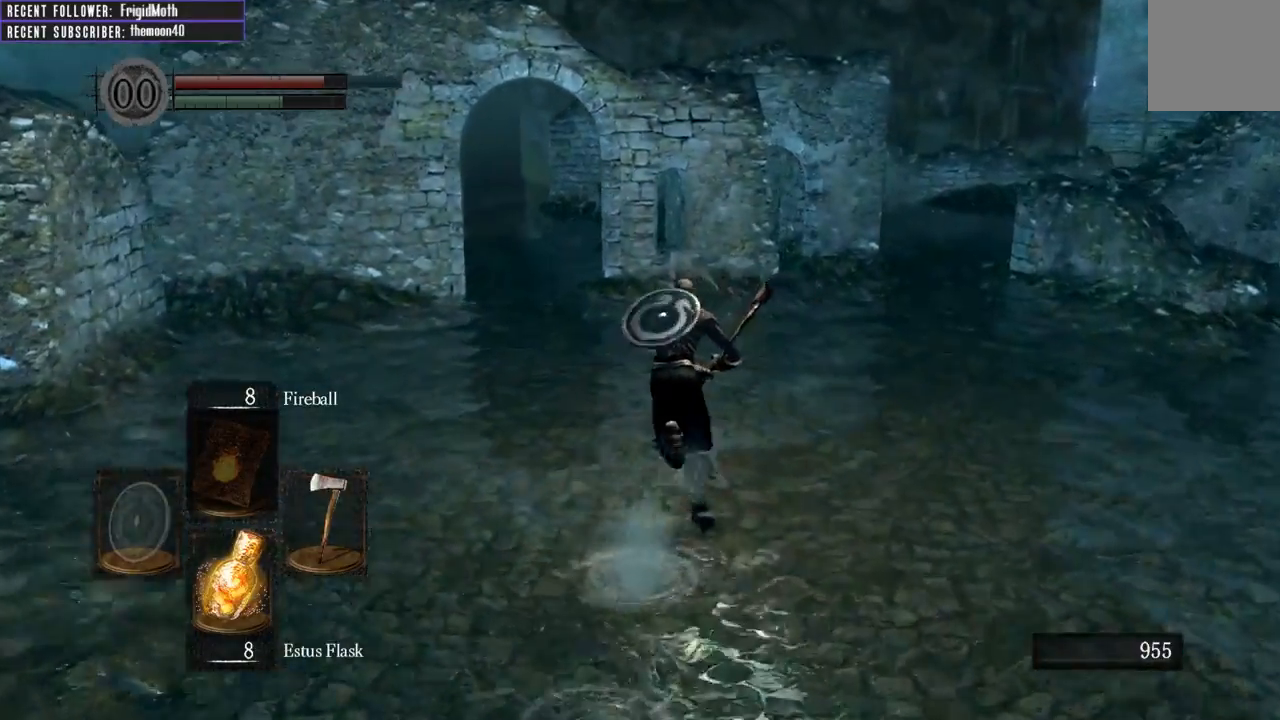
{"buttons": ["B"], "left_stick": "up-right", "right_stick": "right", "events": [[133, "right_stick", "center"], [417, "left_stick", "up-right"], [483, "right_stick", "right"]]}
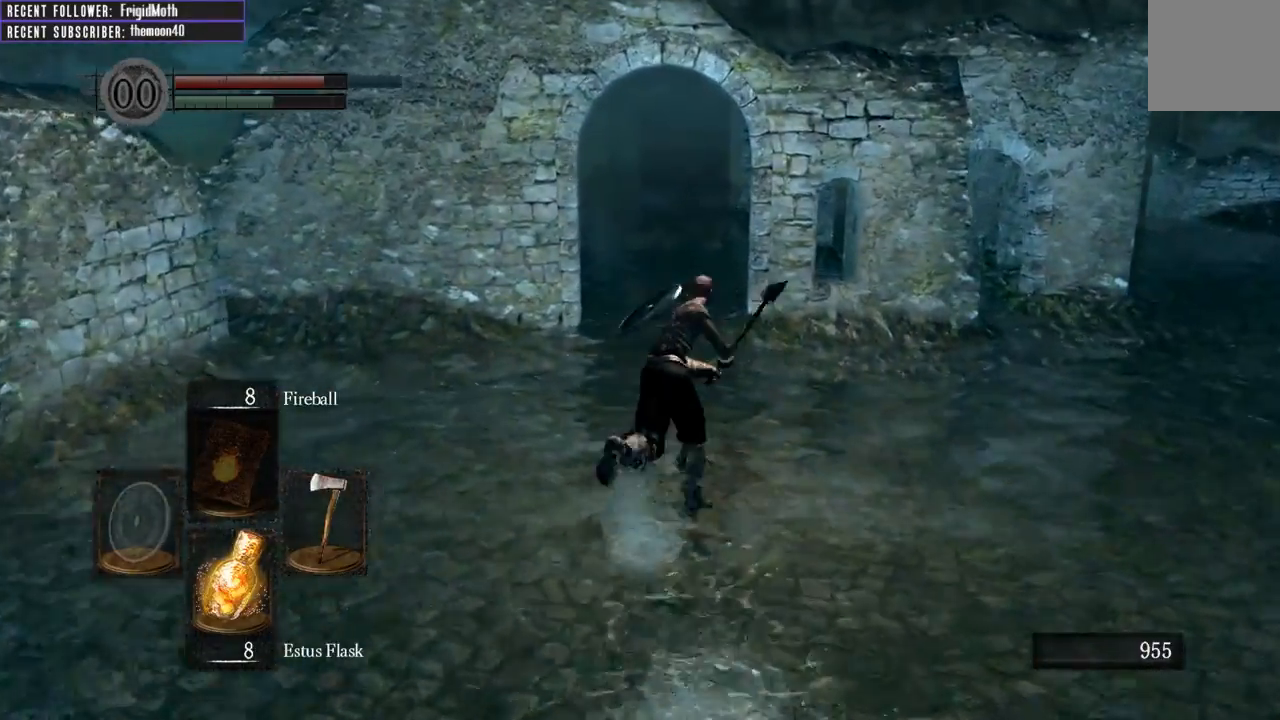
{"buttons": ["B"], "left_stick": "up-right", "right_stick": "left", "events": [[200, "right_stick", "center"], [500, "right_stick", "left"]]}